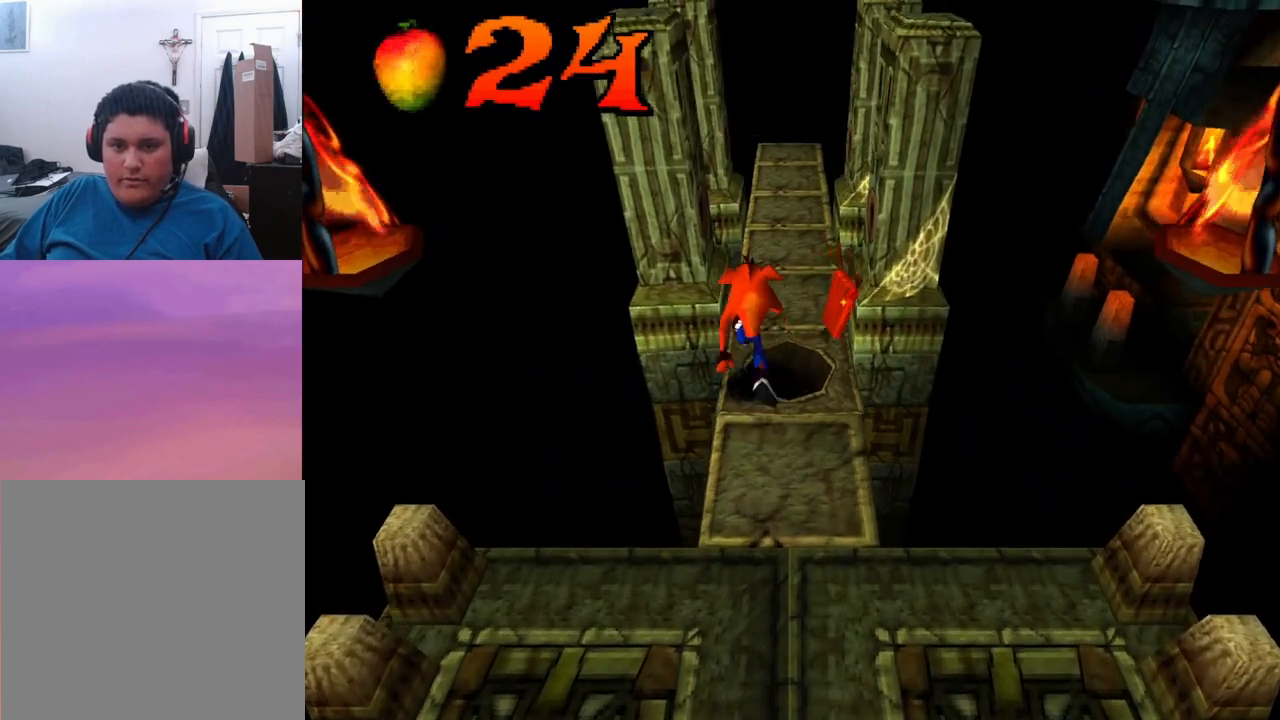
Gameplay with a controller (PlayStation layout); each line is a JSON object with the inputs held at the frame after it. "events" lists button and stick changes between this image and that frame as [ms after this image, input, new state], when the widget could be followed in between. Not read: right_stick.
{"buttons": ["DPAD_UP"], "left_stick": "center", "events": [[167, "DPAD_RIGHT", "down"], [267, "DPAD_RIGHT", "up"]]}
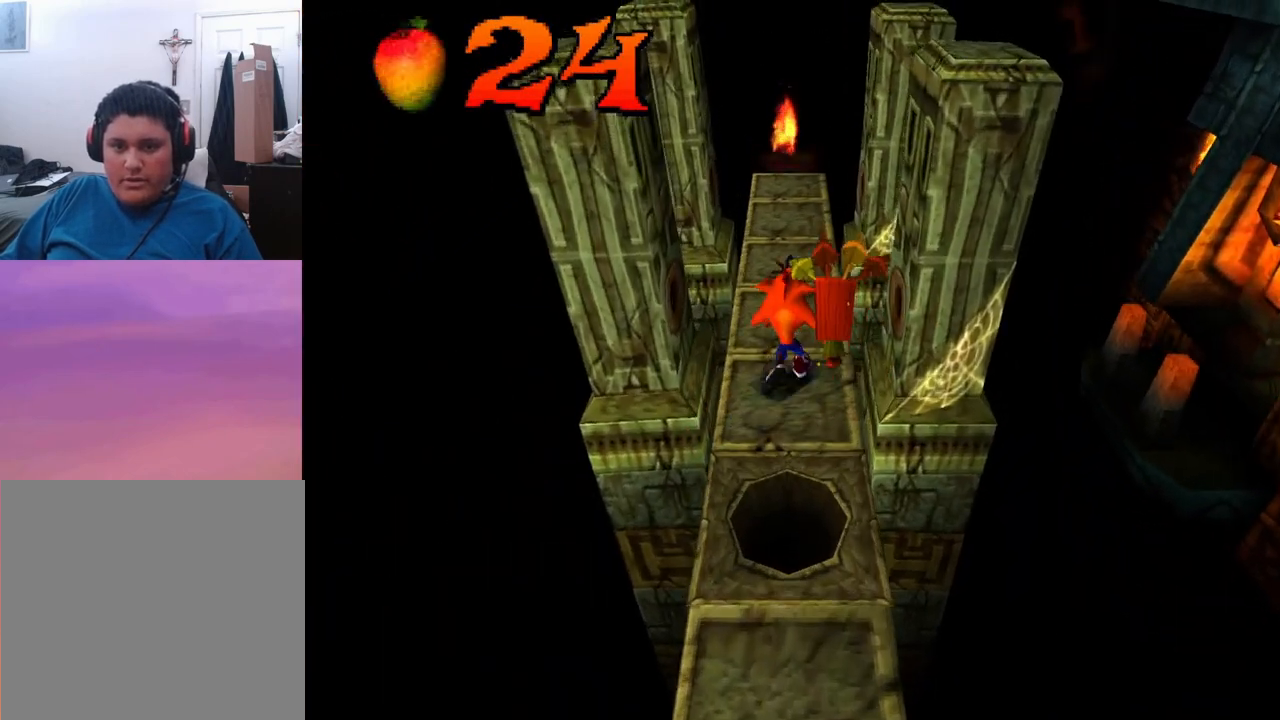
{"buttons": ["CROSS", "DPAD_DOWN"], "left_stick": "center", "events": [[100, "DPAD_UP", "up"], [300, "CROSS", "down"], [300, "DPAD_DOWN", "down"]]}
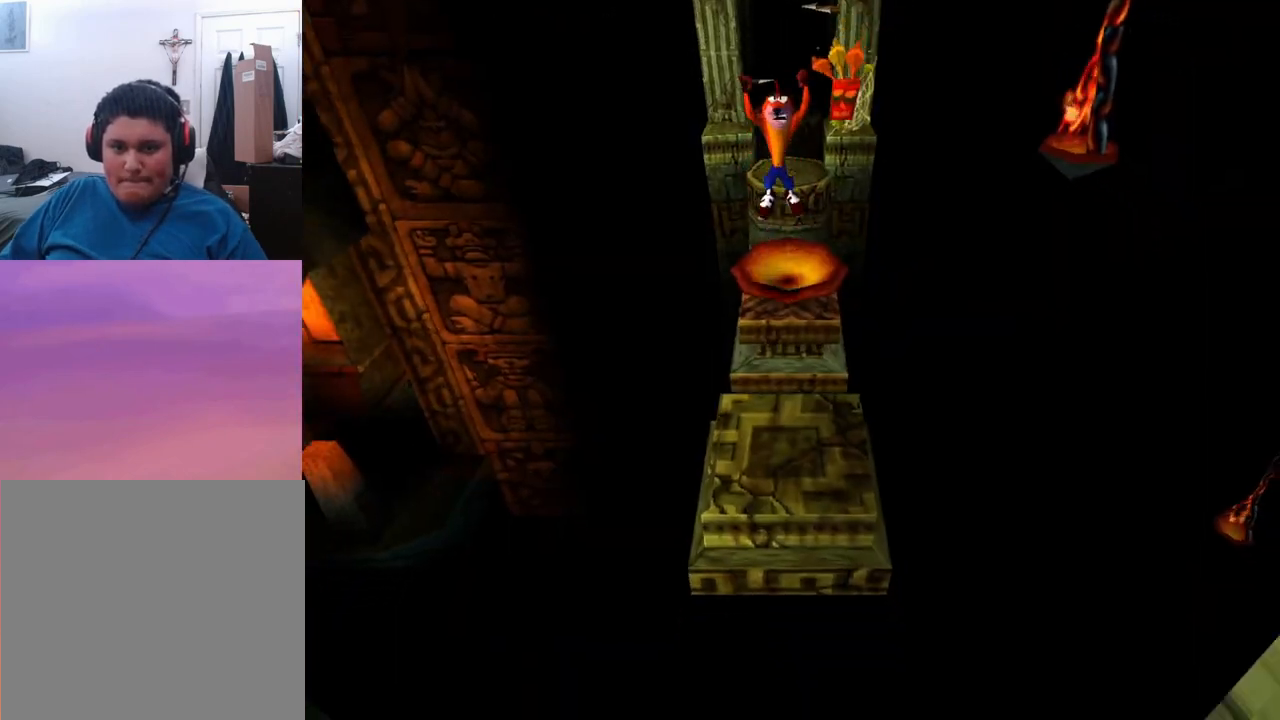
{"buttons": ["DPAD_DOWN"], "left_stick": "center", "events": [[333, "CROSS", "up"]]}
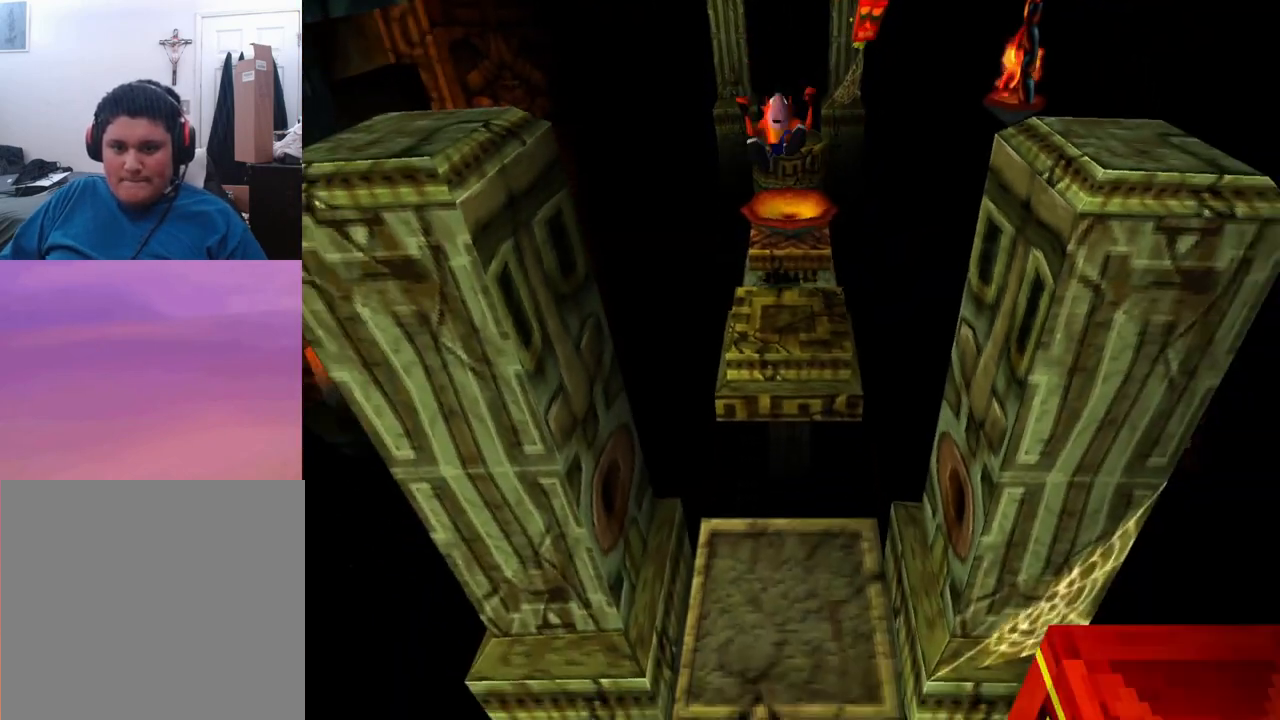
{"buttons": ["CROSS", "DPAD_DOWN"], "left_stick": "center", "events": [[167, "CROSS", "down"]]}
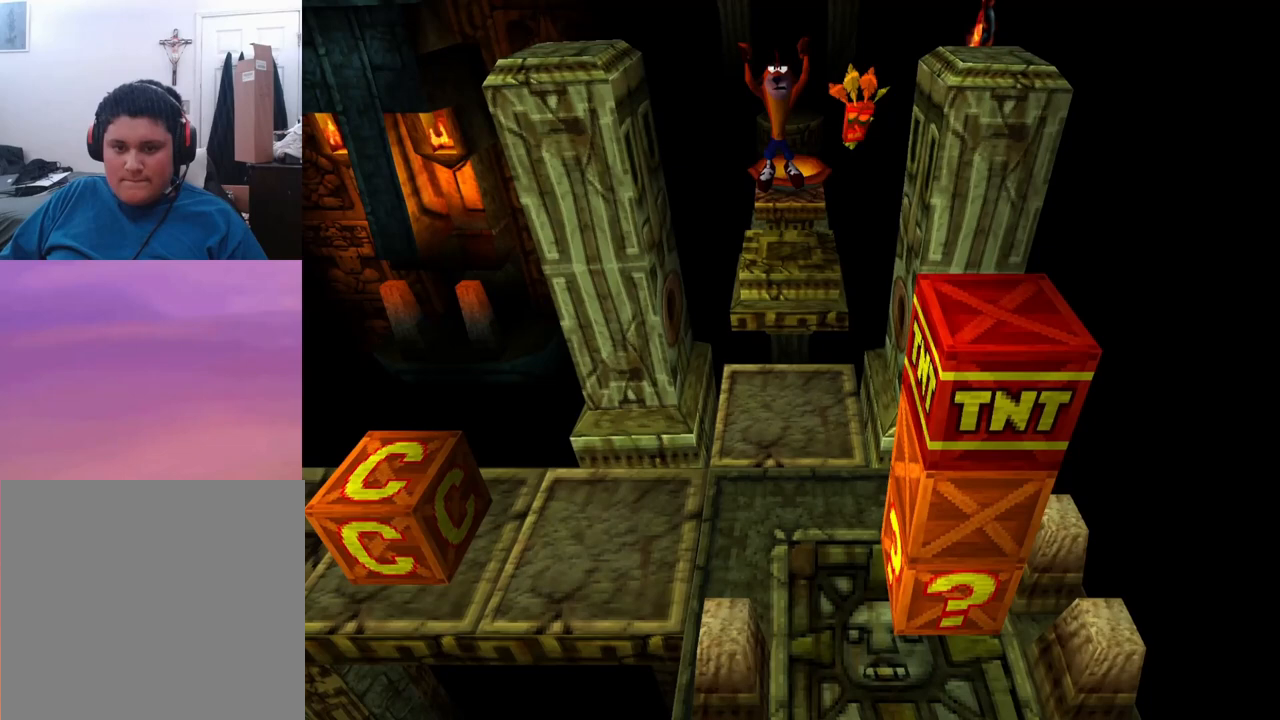
{"buttons": ["CROSS", "DPAD_DOWN"], "left_stick": "center", "events": []}
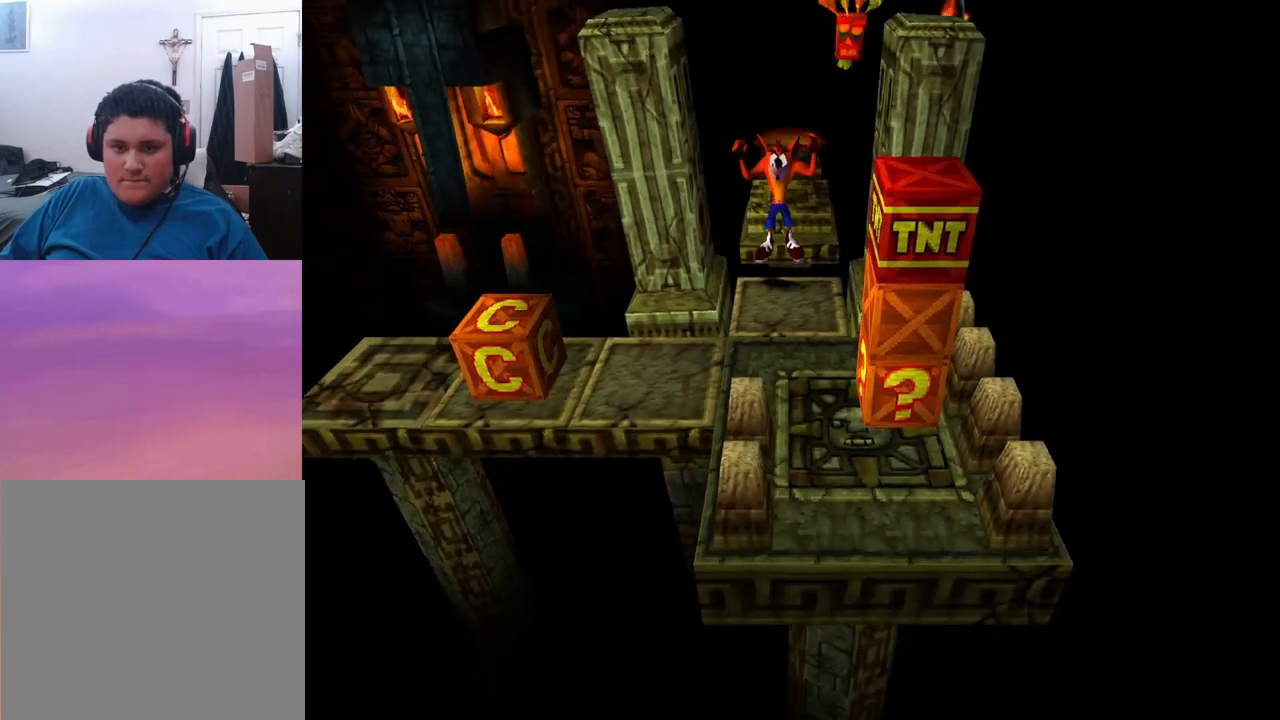
{"buttons": [], "left_stick": "center", "events": [[233, "CROSS", "up"], [267, "DPAD_DOWN", "up"]]}
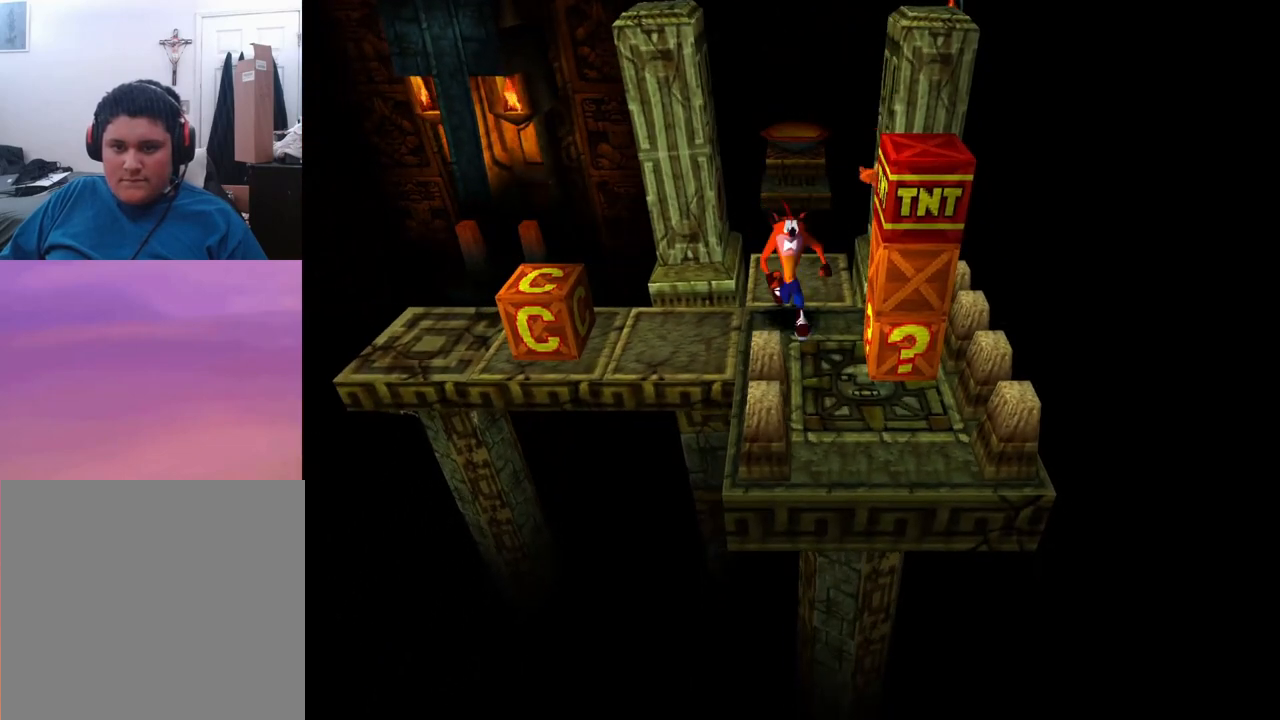
{"buttons": [], "left_stick": "center", "events": [[167, "DPAD_DOWN", "down"], [333, "DPAD_DOWN", "up"]]}
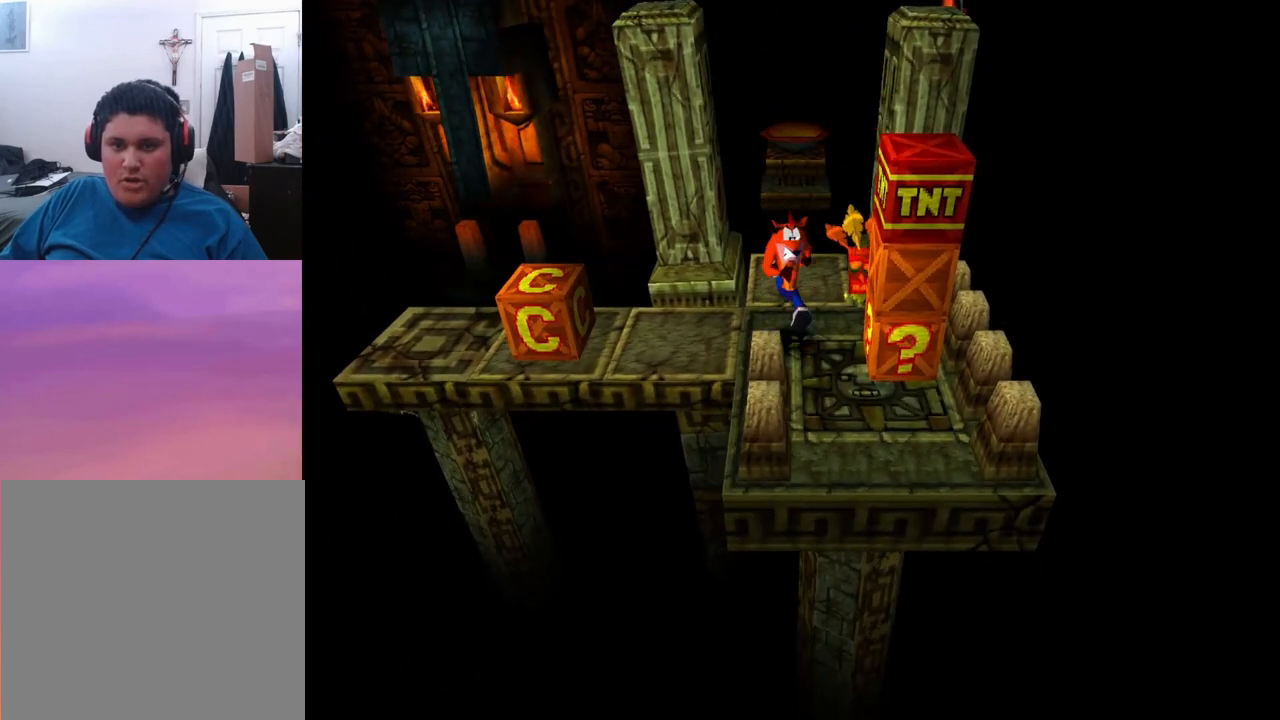
{"buttons": [], "left_stick": "center", "events": [[67, "DPAD_RIGHT", "down"], [200, "DPAD_RIGHT", "up"]]}
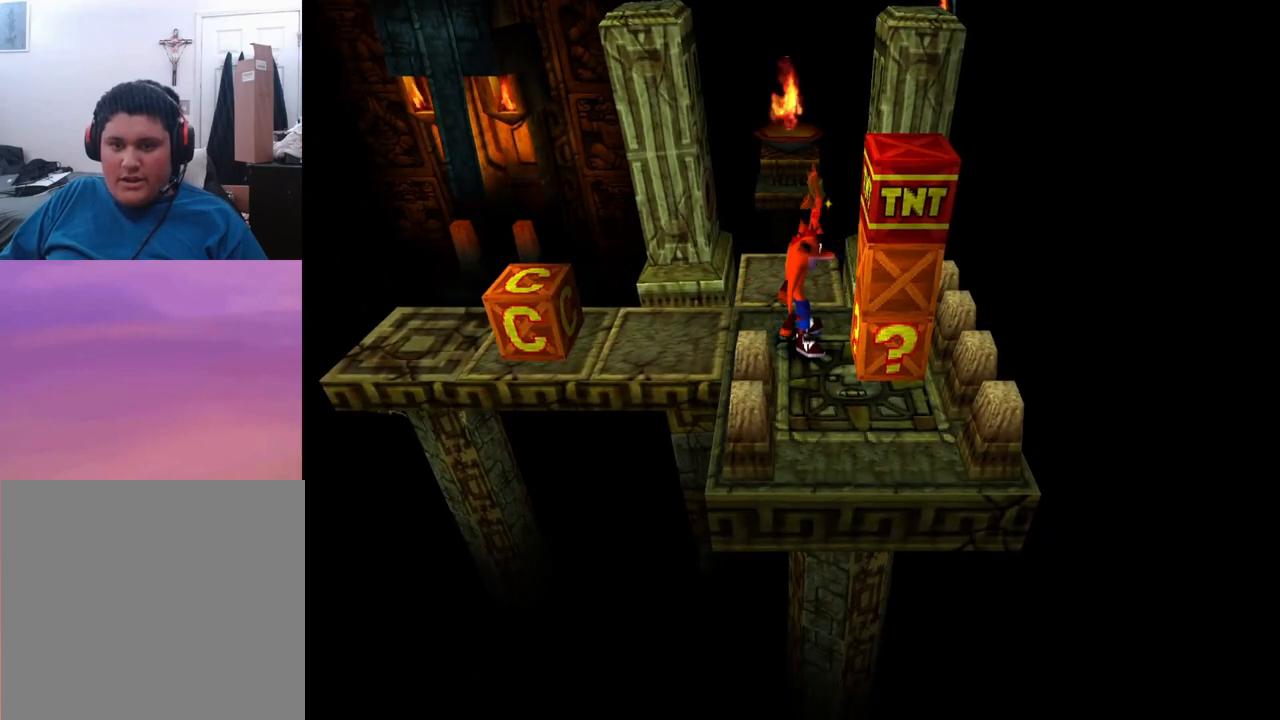
{"buttons": [], "left_stick": "center", "events": [[100, "DPAD_RIGHT", "down"], [200, "DPAD_RIGHT", "up"], [333, "SQUARE", "down"], [467, "SQUARE", "up"]]}
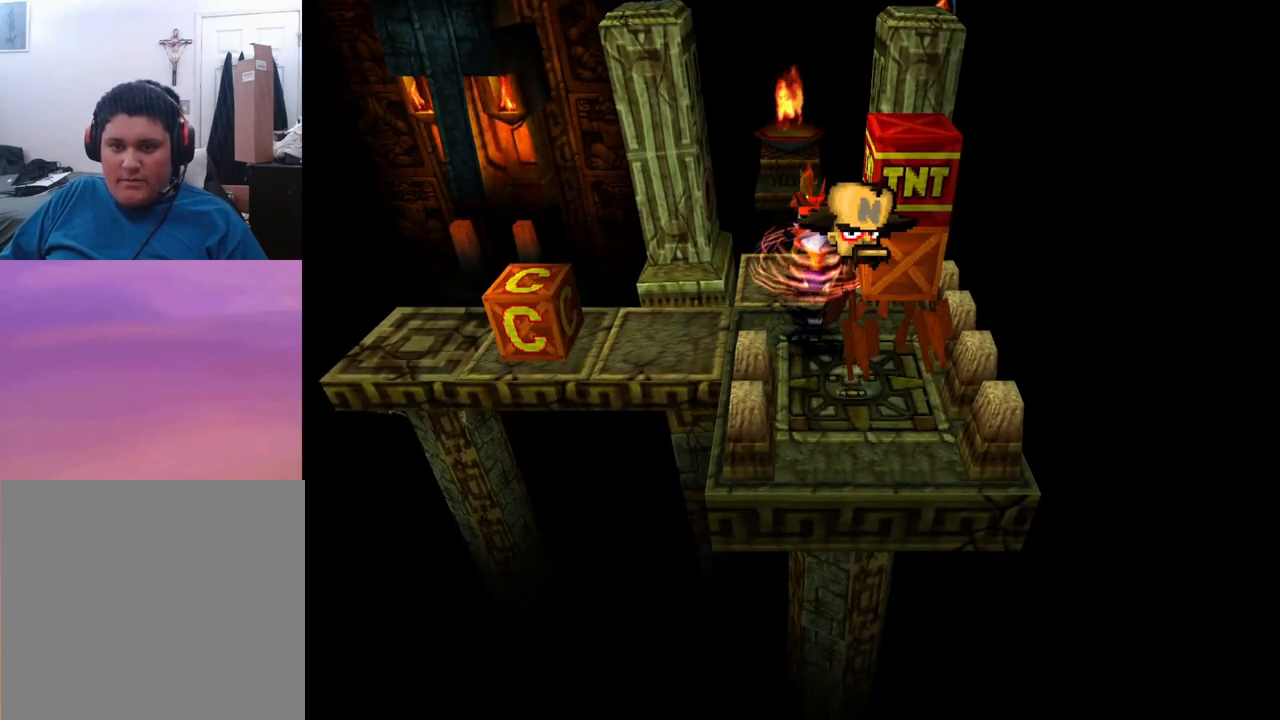
{"buttons": [], "left_stick": "center", "events": []}
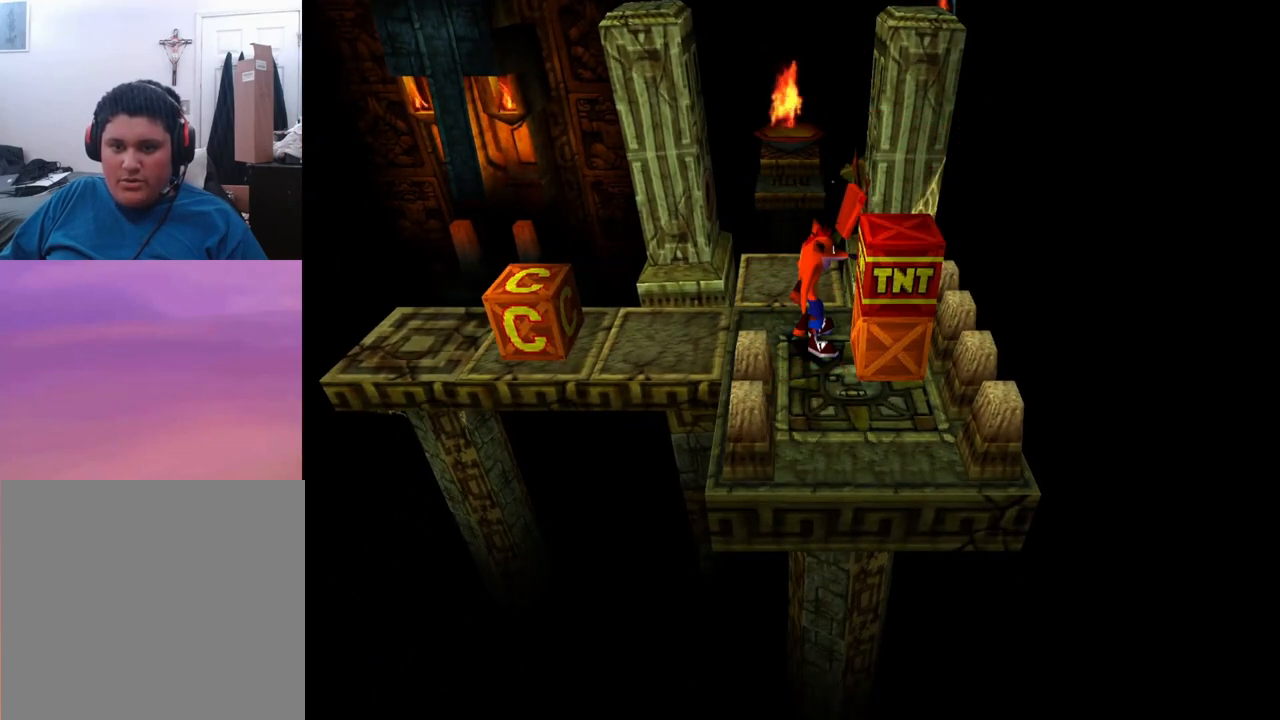
{"buttons": [], "left_stick": "center", "events": []}
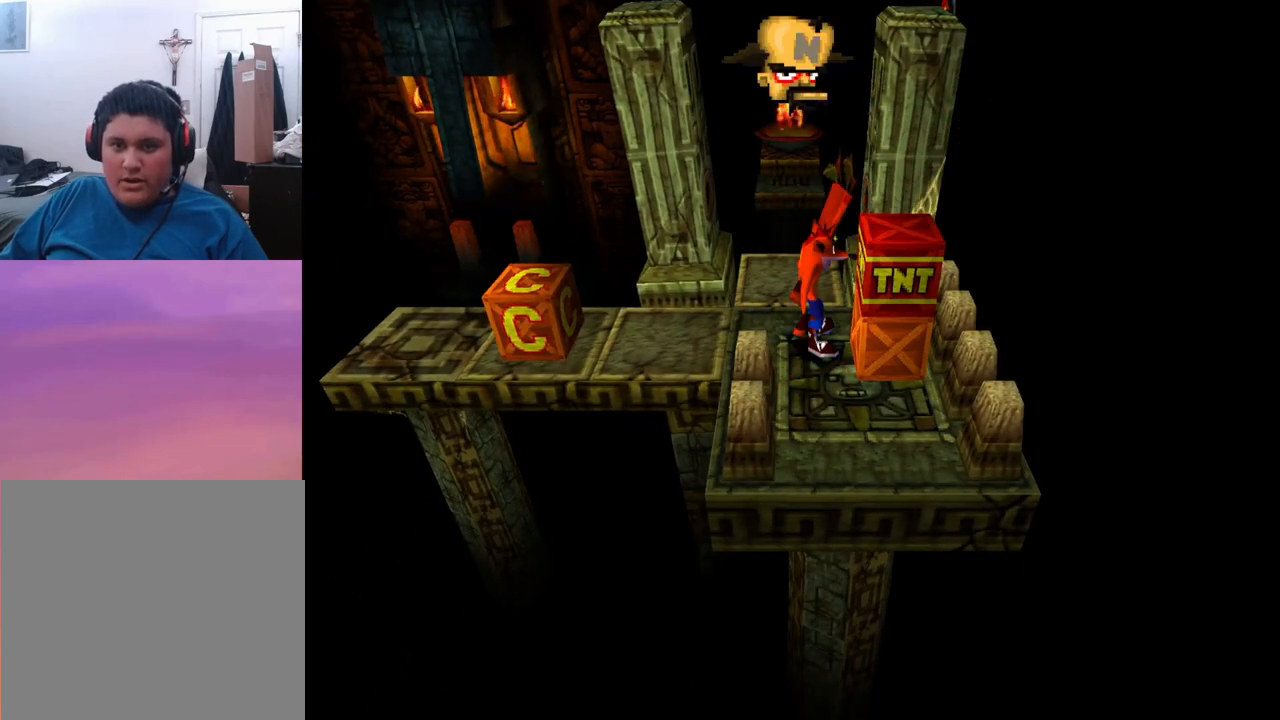
{"buttons": [], "left_stick": "center", "events": [[300, "DPAD_DOWN", "down"], [433, "DPAD_DOWN", "up"]]}
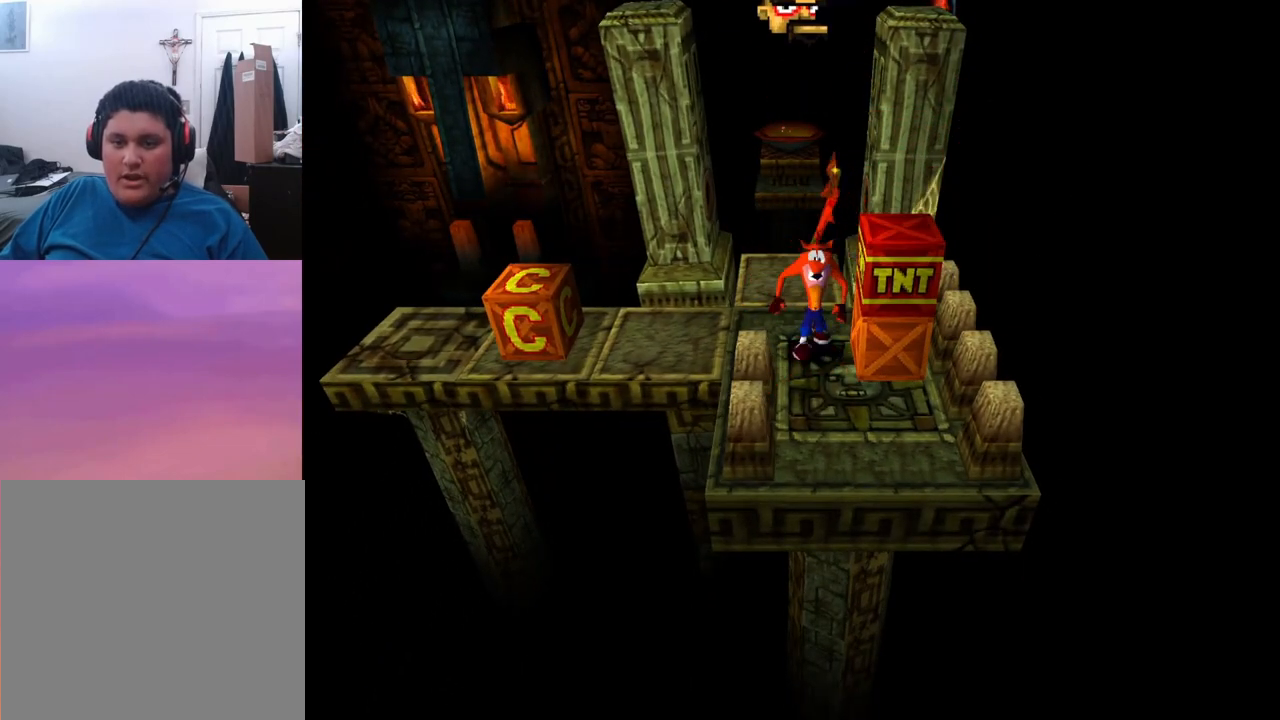
{"buttons": [], "left_stick": "center", "events": [[267, "DPAD_DOWN", "down"], [467, "DPAD_DOWN", "up"]]}
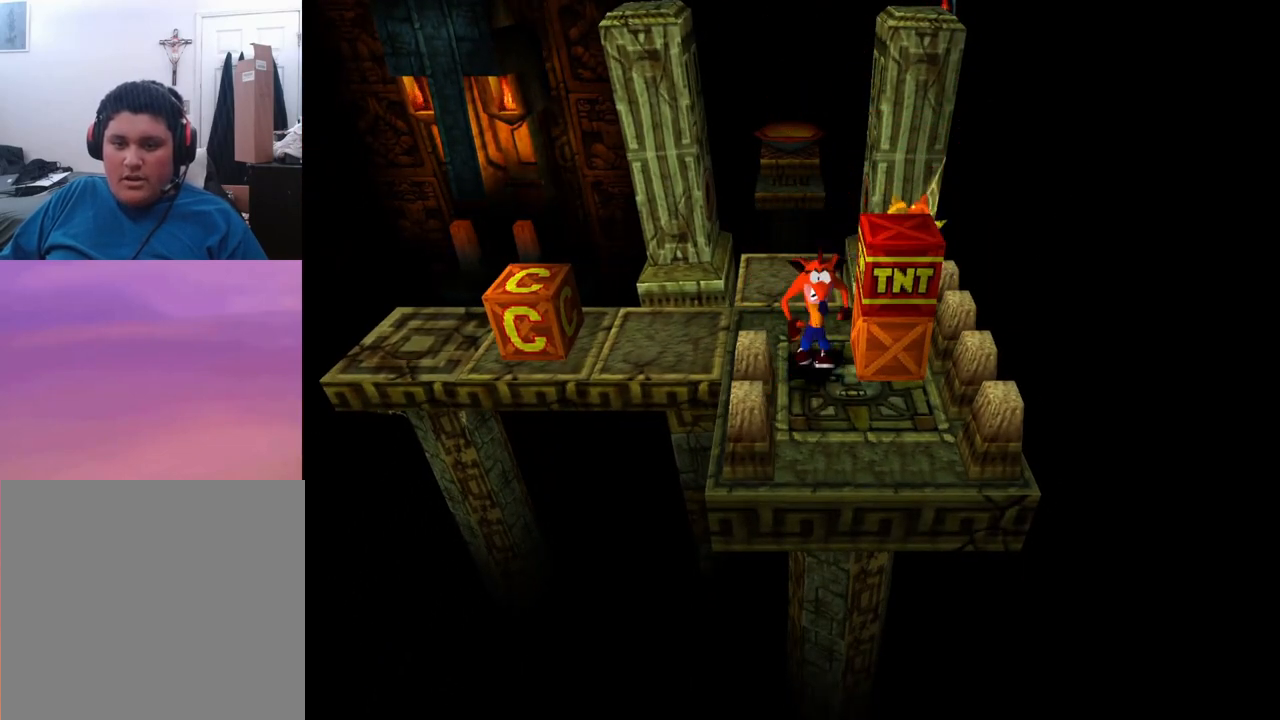
{"buttons": [], "left_stick": "center", "events": []}
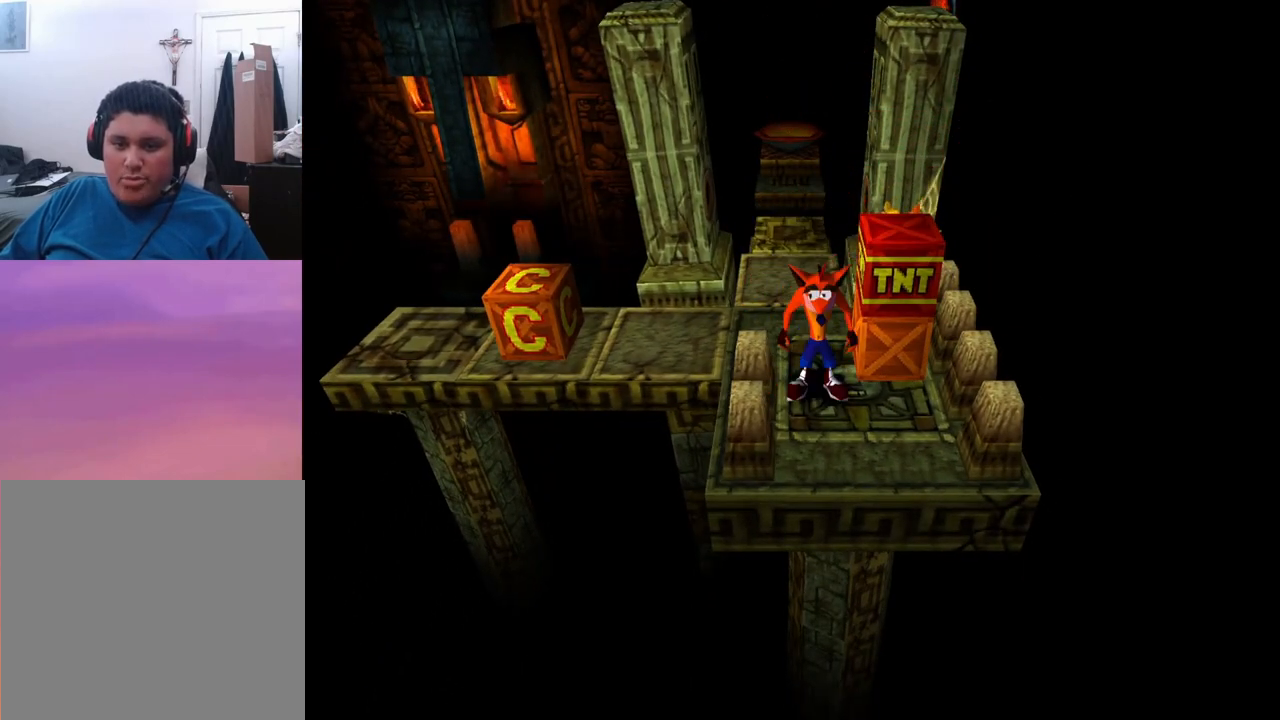
{"buttons": ["SQUARE"], "left_stick": "center", "events": [[467, "SQUARE", "down"]]}
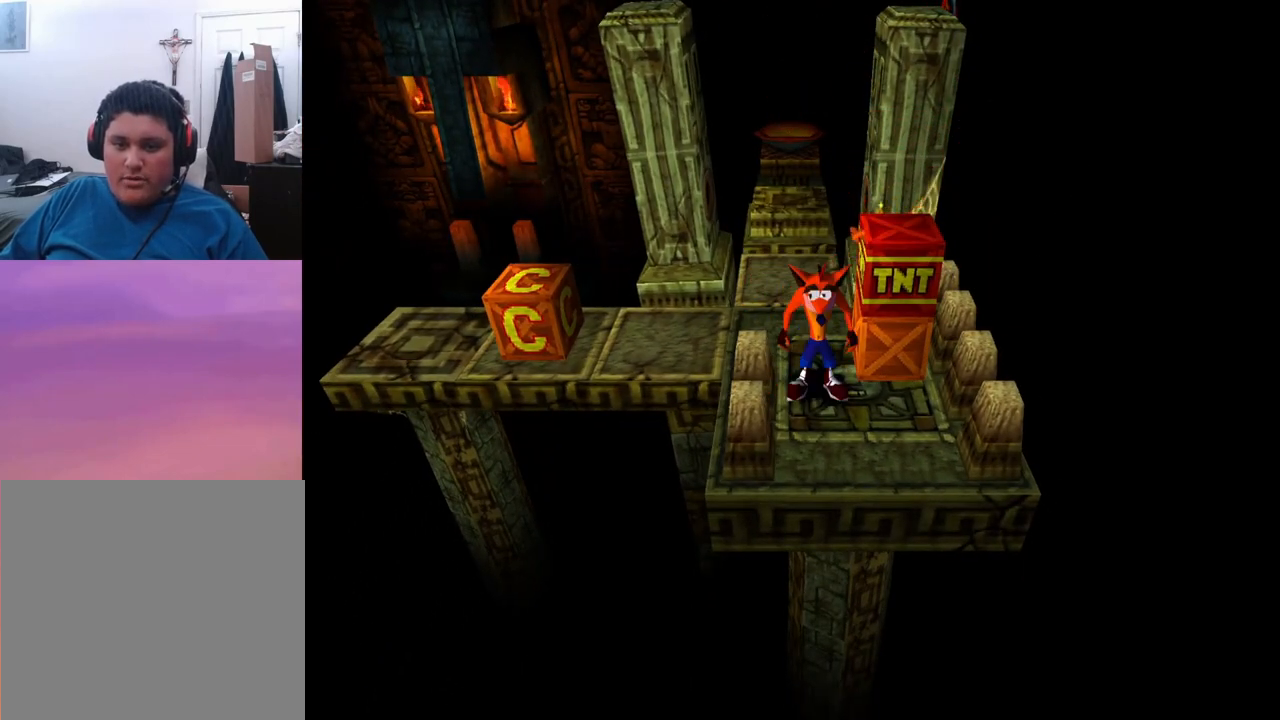
{"buttons": [], "left_stick": "center", "events": [[33, "SQUARE", "up"]]}
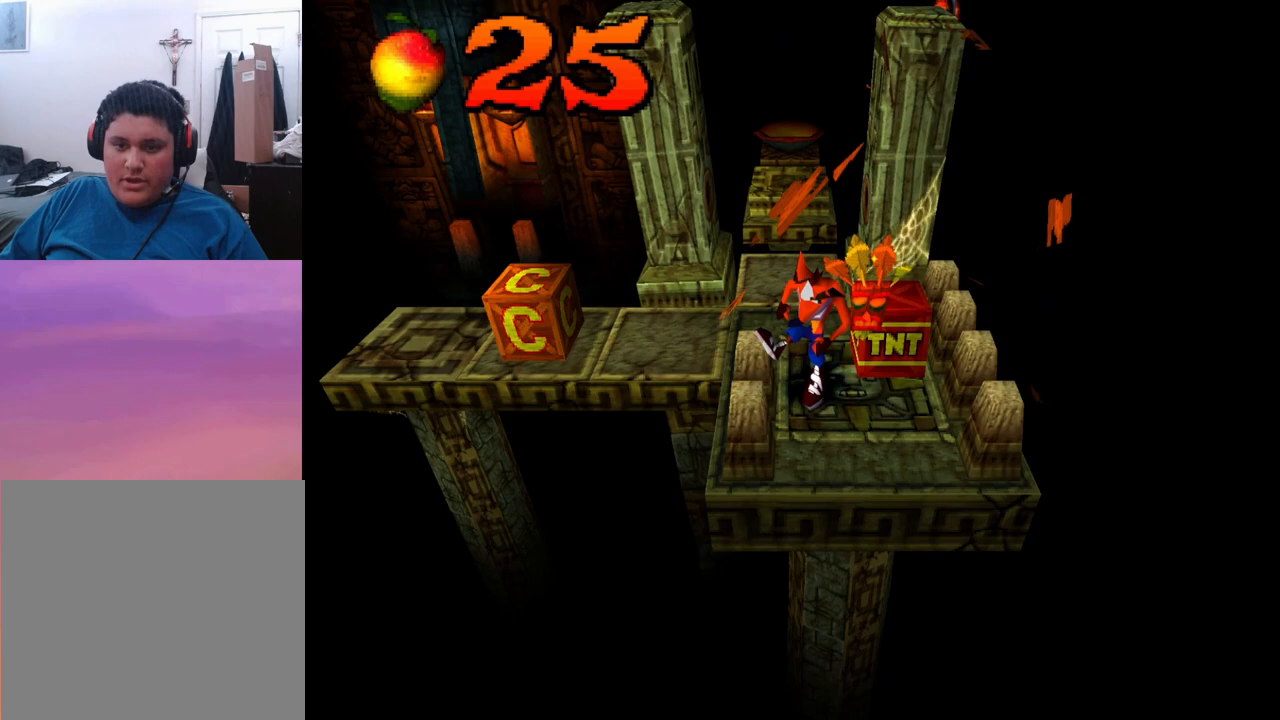
{"buttons": ["DPAD_LEFT"], "left_stick": "center", "events": [[67, "DPAD_UP", "down"], [400, "DPAD_UP", "up"], [433, "DPAD_LEFT", "down"]]}
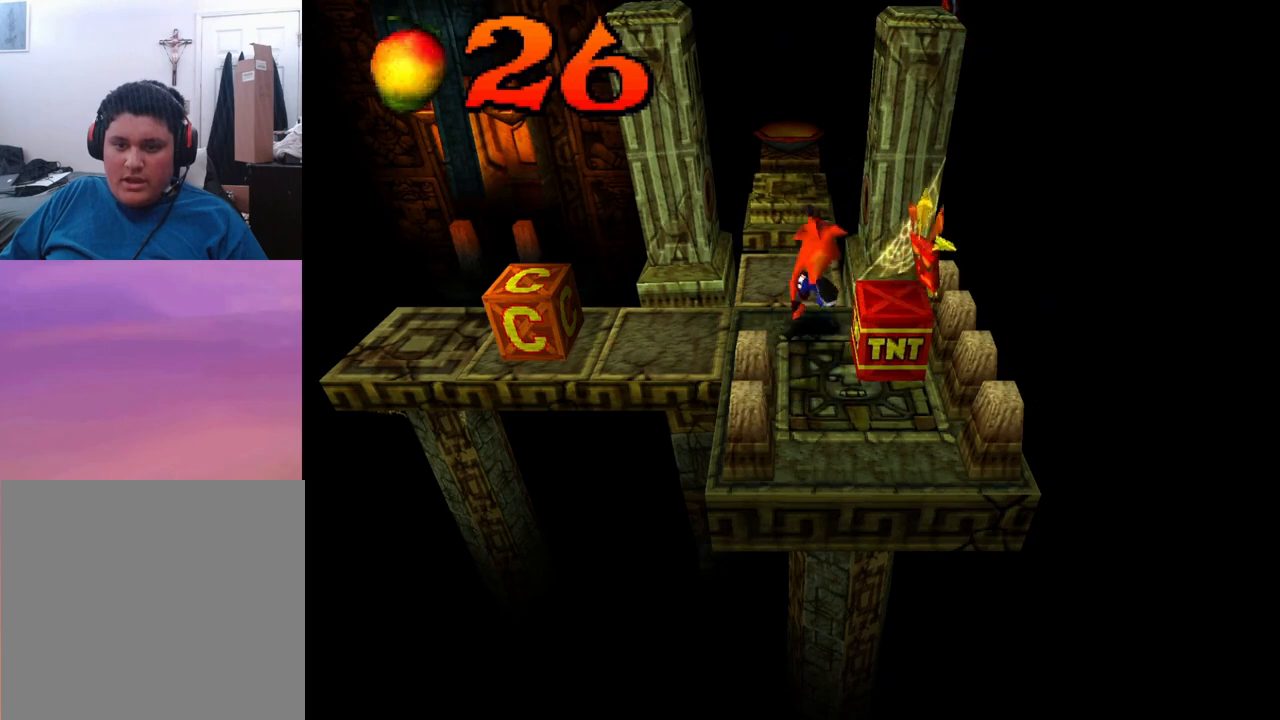
{"buttons": [], "left_stick": "center", "events": [[400, "DPAD_LEFT", "up"]]}
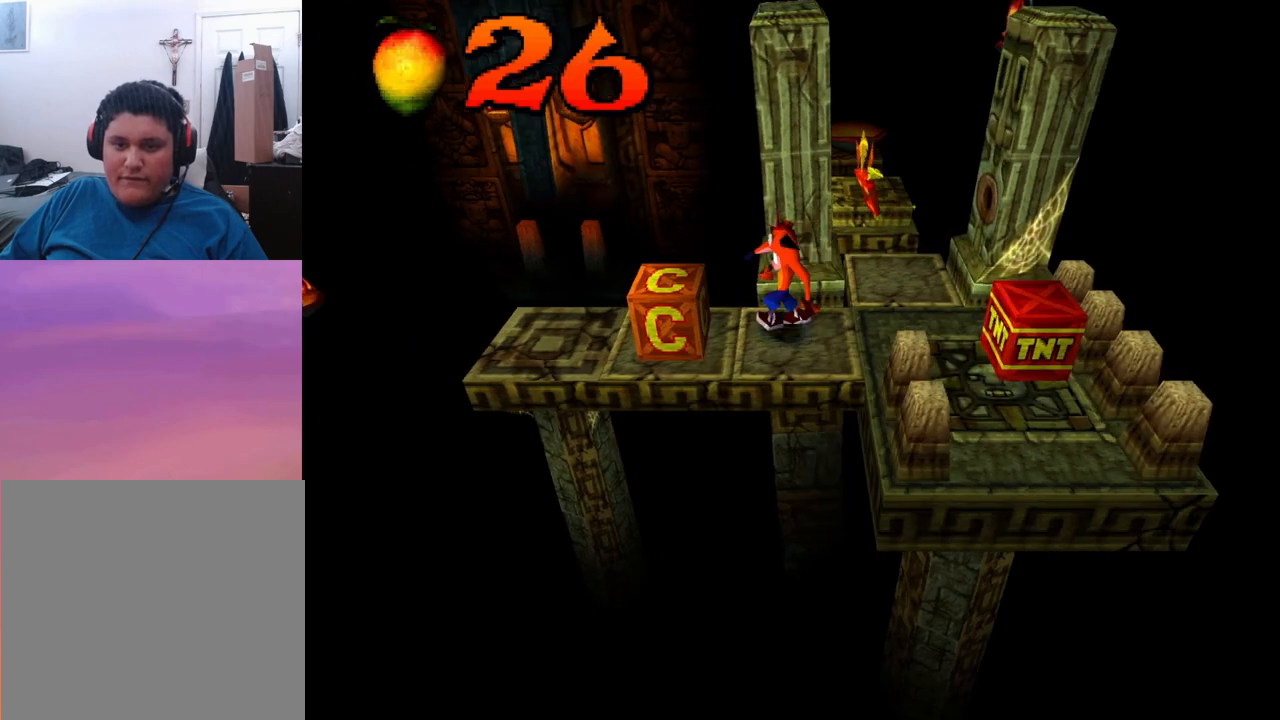
{"buttons": ["DPAD_LEFT"], "left_stick": "center", "events": [[267, "CROSS", "down"], [300, "DPAD_LEFT", "down"], [367, "CROSS", "up"]]}
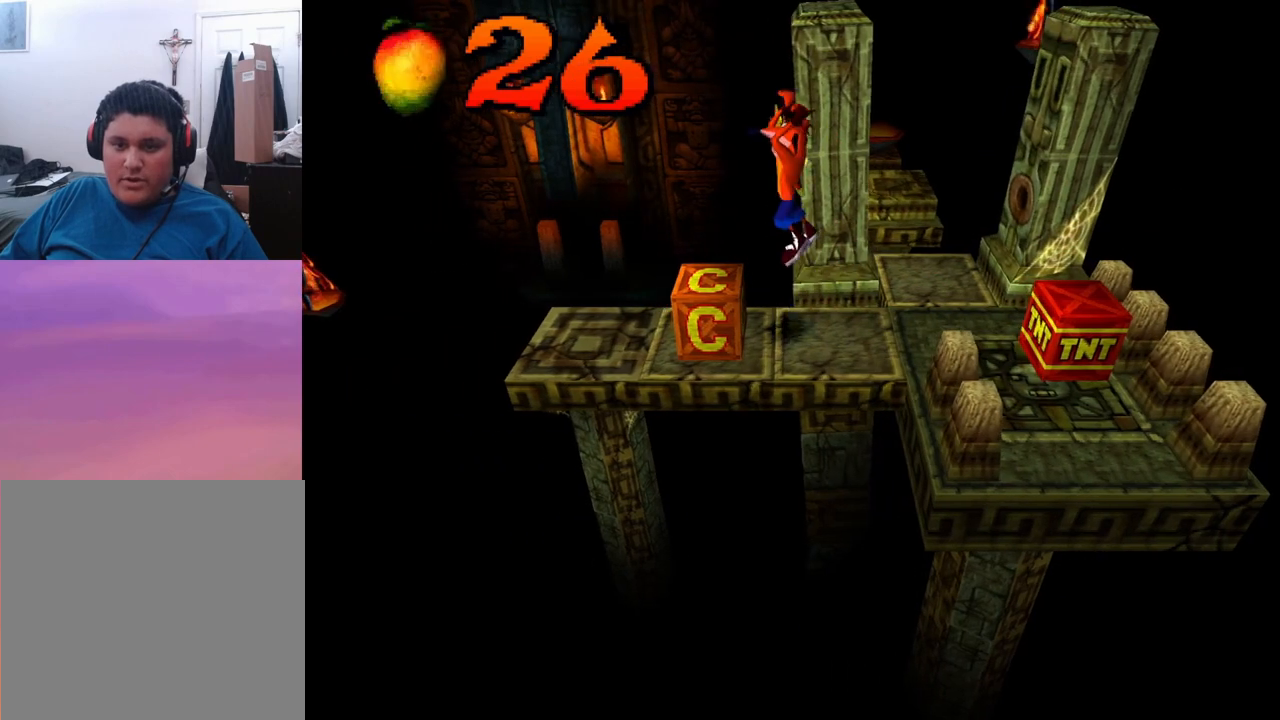
{"buttons": [], "left_stick": "center", "events": [[200, "DPAD_LEFT", "up"]]}
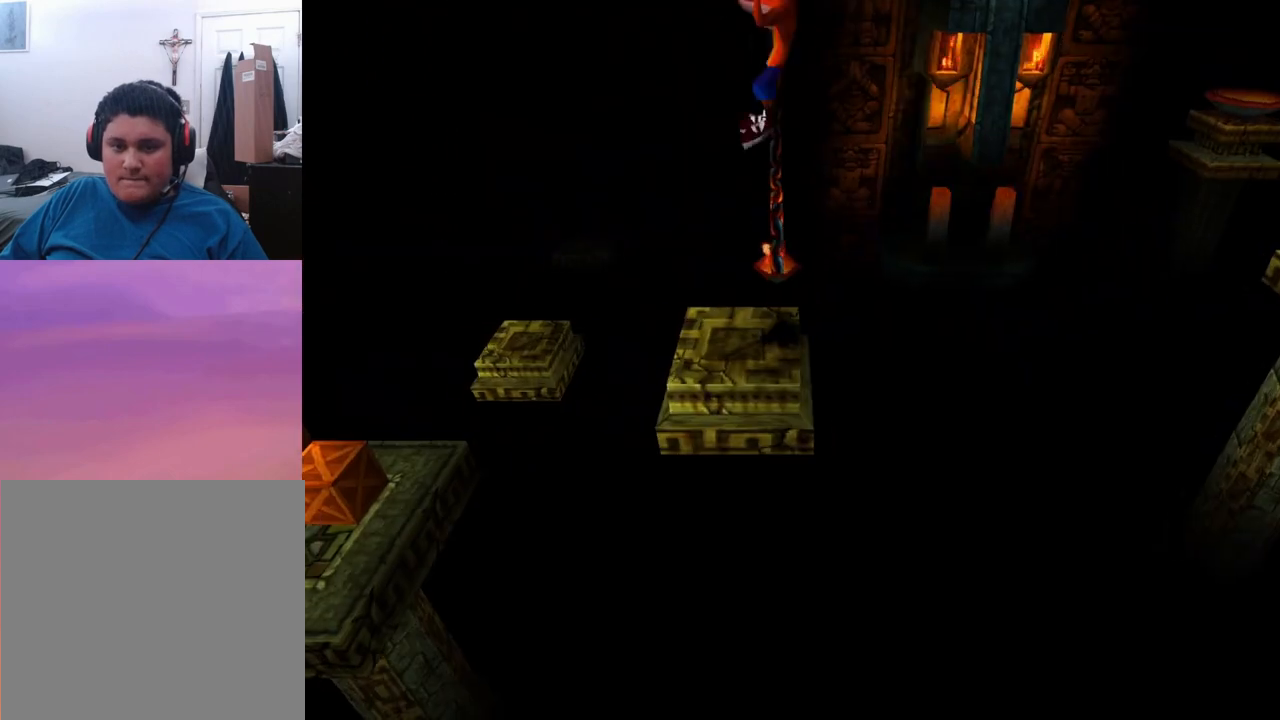
{"buttons": ["CROSS", "DPAD_LEFT"], "left_stick": "center", "events": [[233, "DPAD_LEFT", "down"], [467, "CROSS", "down"]]}
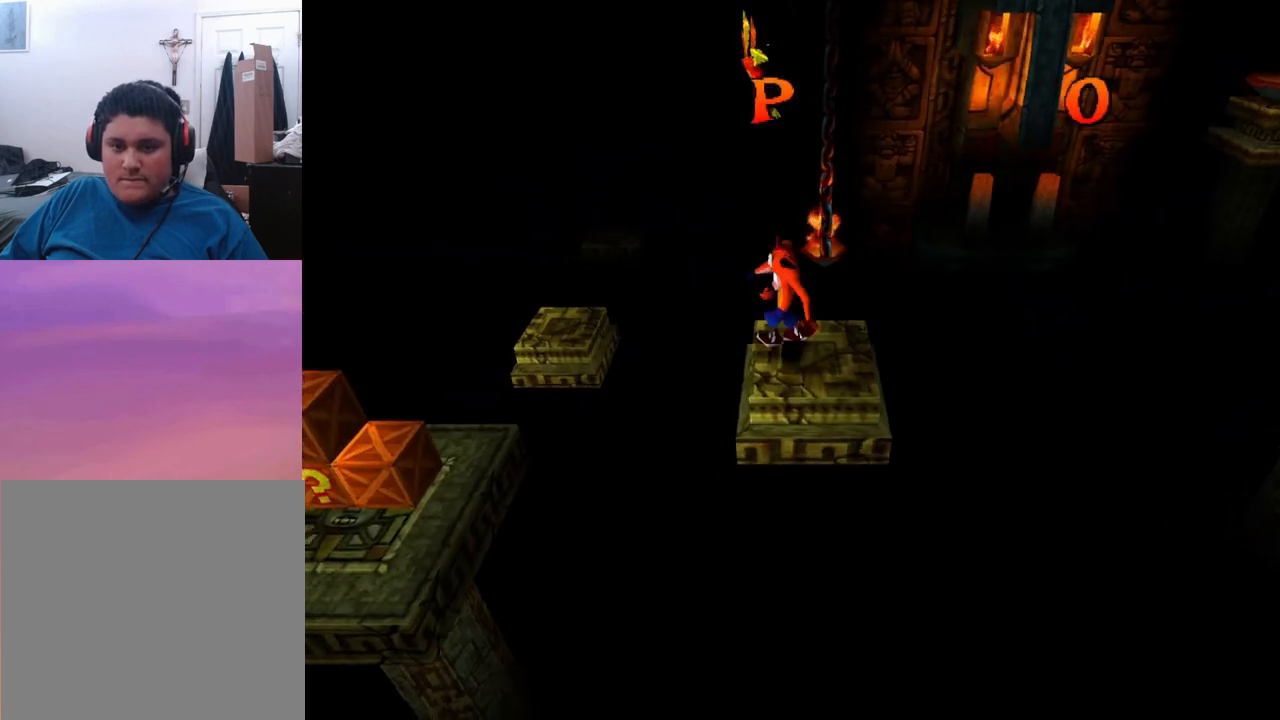
{"buttons": ["CROSS", "DPAD_LEFT"], "left_stick": "center", "events": []}
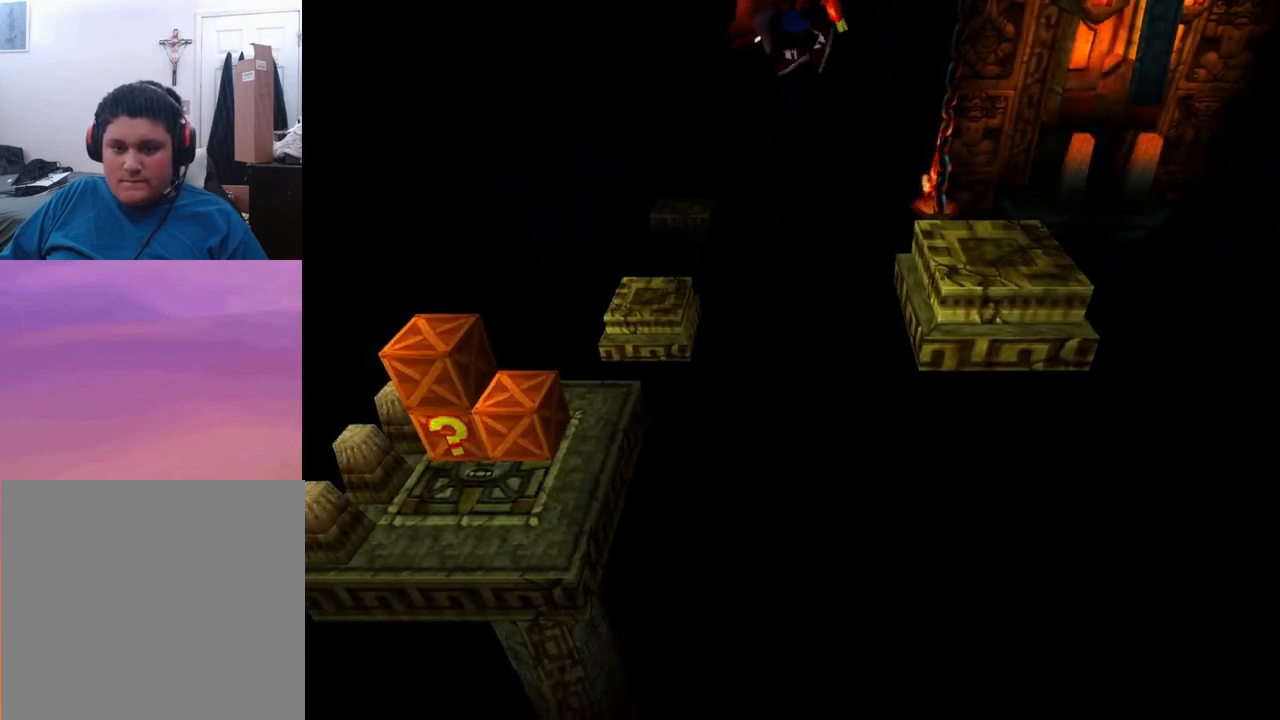
{"buttons": ["CROSS", "DPAD_LEFT"], "left_stick": "center", "events": []}
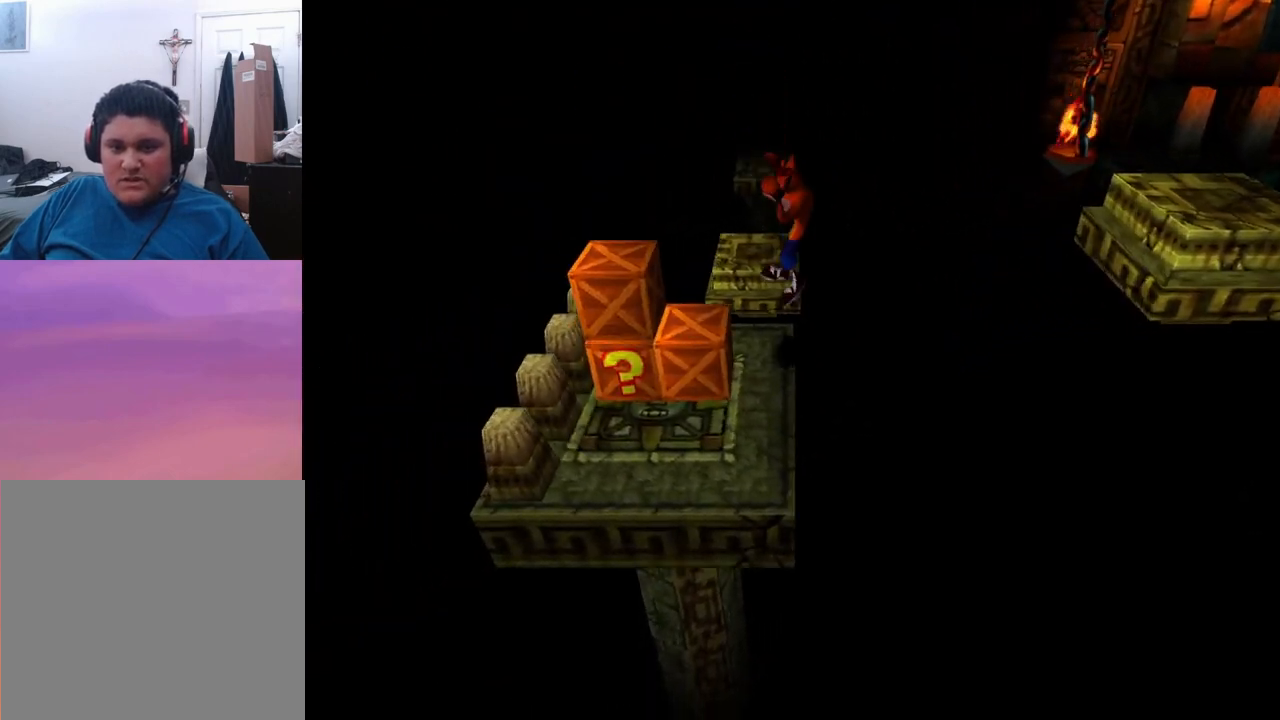
{"buttons": [], "left_stick": "center", "events": [[100, "CROSS", "up"], [200, "DPAD_LEFT", "up"]]}
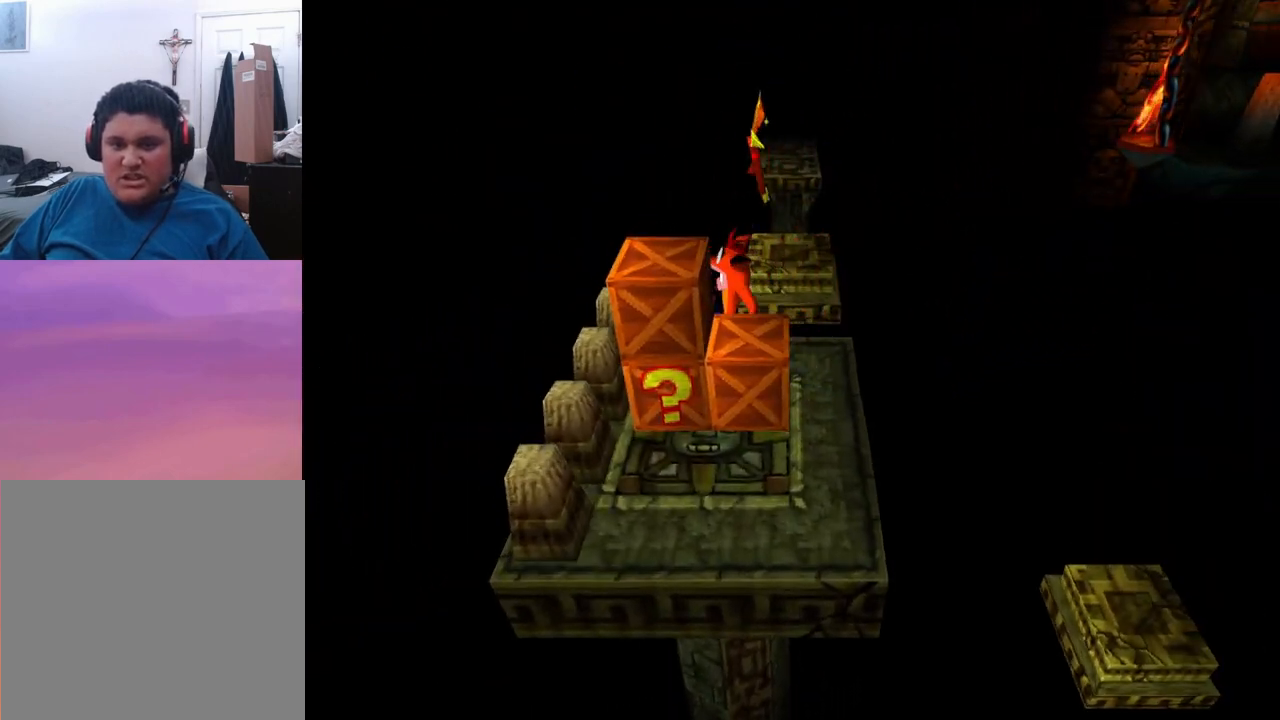
{"buttons": [], "left_stick": "center", "events": [[233, "SQUARE", "down"], [367, "DPAD_DOWN", "down"], [433, "SQUARE", "up"], [467, "DPAD_DOWN", "up"]]}
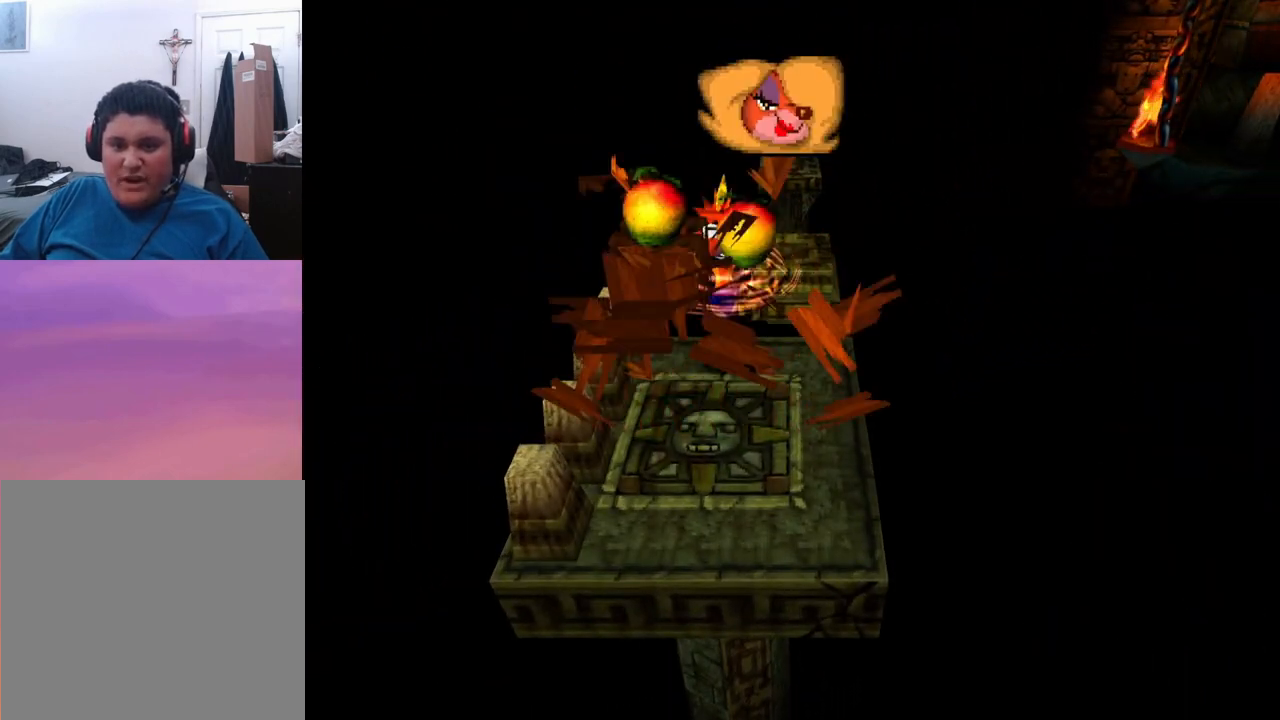
{"buttons": ["DPAD_DOWN"], "left_stick": "center", "events": [[467, "DPAD_DOWN", "down"]]}
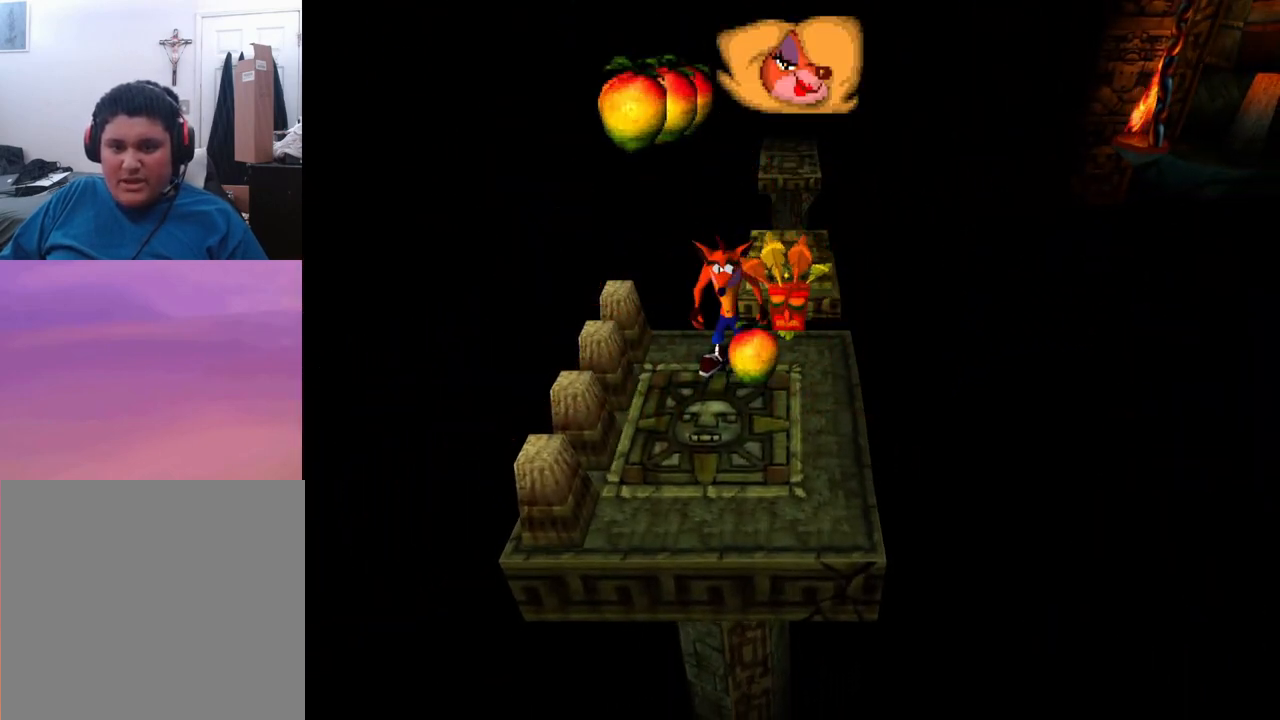
{"buttons": ["DPAD_LEFT"], "left_stick": "center", "events": [[167, "DPAD_DOWN", "up"], [400, "DPAD_LEFT", "down"]]}